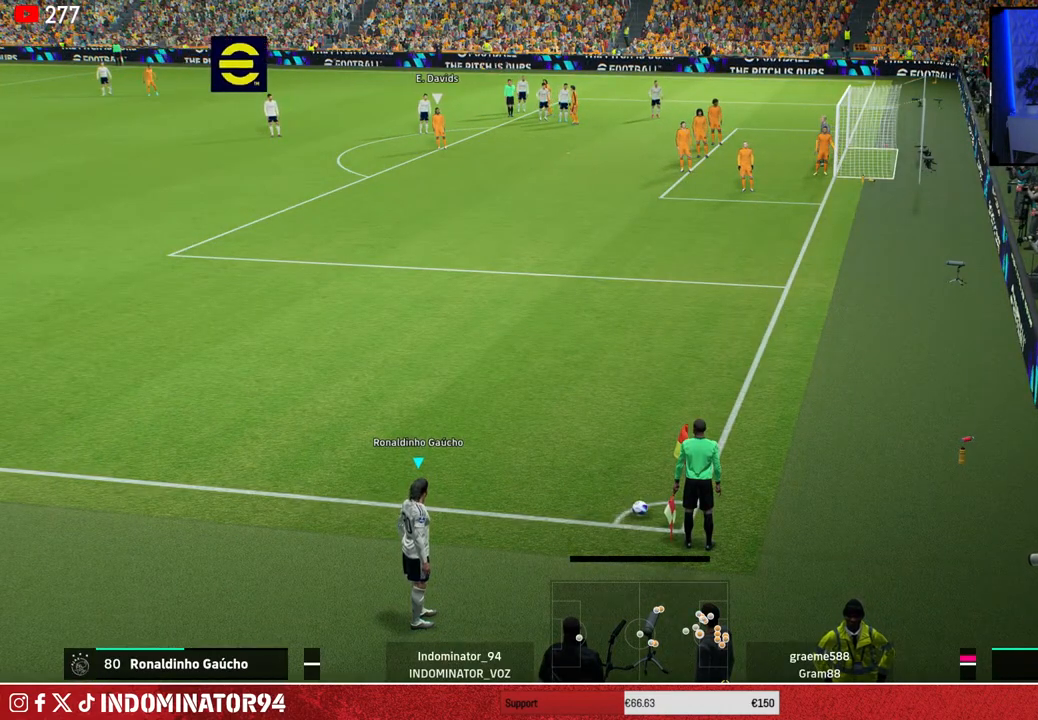
Gameplay with a controller (PlayStation layout); each line is a JSON object with the inputs held at the frame after it. "events" lists button and stick changes between this image and that frame as [ms after this image, input, new state], when the widget could be followed in between.
{"buttons": [], "left_stick": "left", "right_stick": "center", "events": [[450, "left_stick", "left"]]}
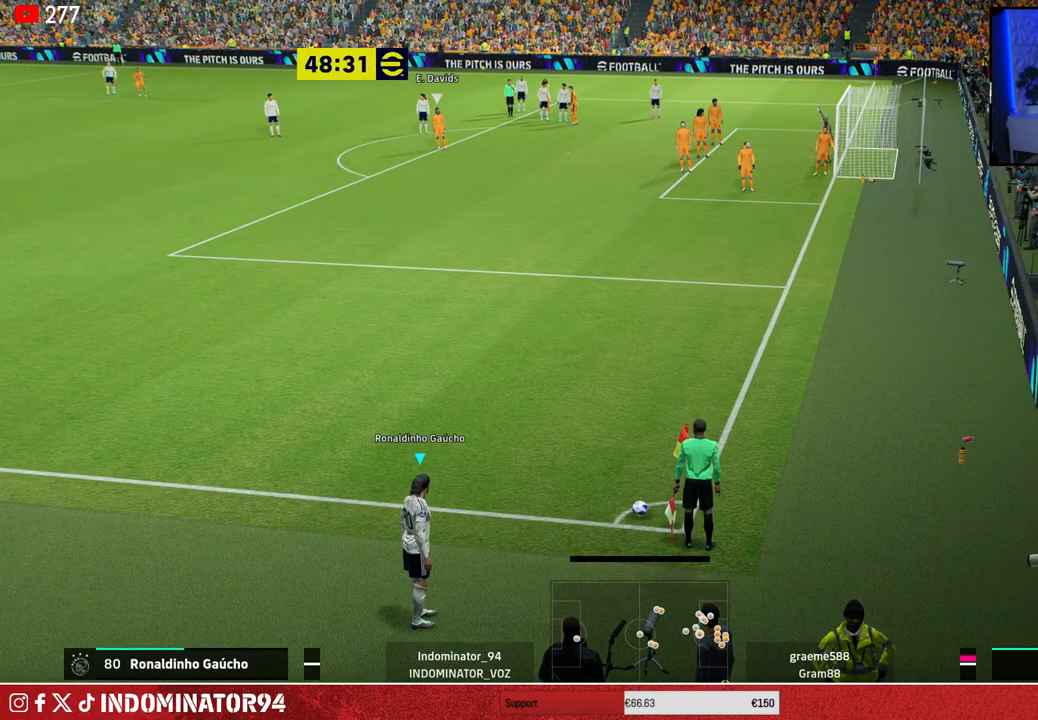
{"buttons": [], "left_stick": "center", "right_stick": "center", "events": [[83, "left_stick", "center"], [333, "DPAD_LEFT", "down"], [450, "DPAD_LEFT", "up"]]}
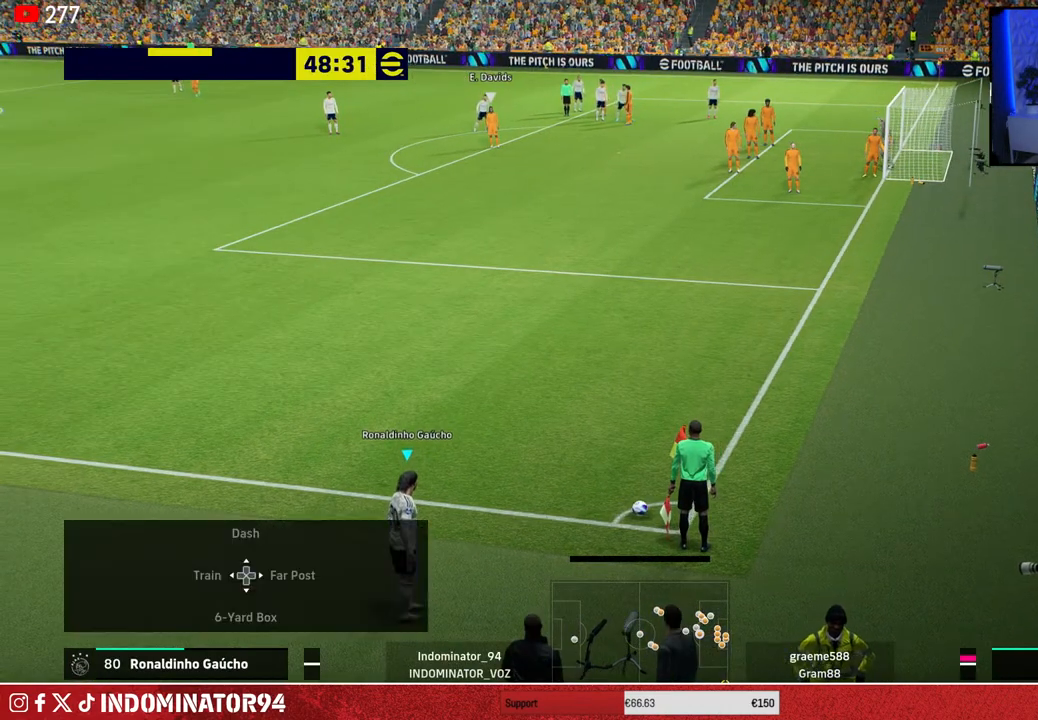
{"buttons": ["DPAD_DOWN"], "left_stick": "center", "right_stick": "center", "events": [[417, "DPAD_DOWN", "down"]]}
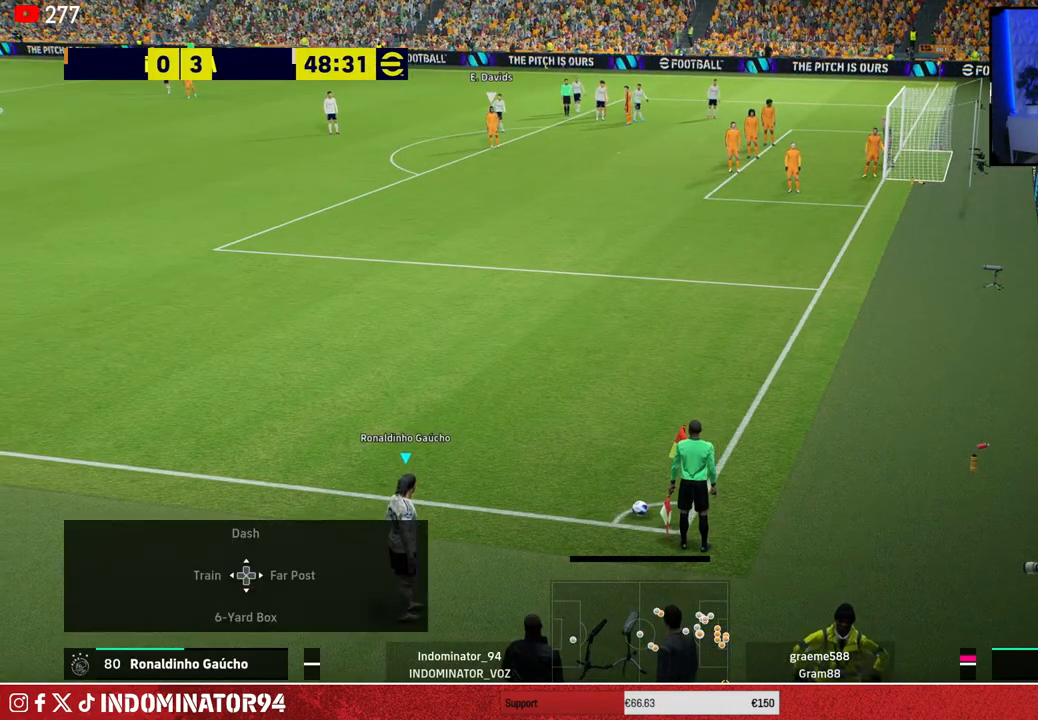
{"buttons": [], "left_stick": "center", "right_stick": "center", "events": [[33, "DPAD_DOWN", "up"]]}
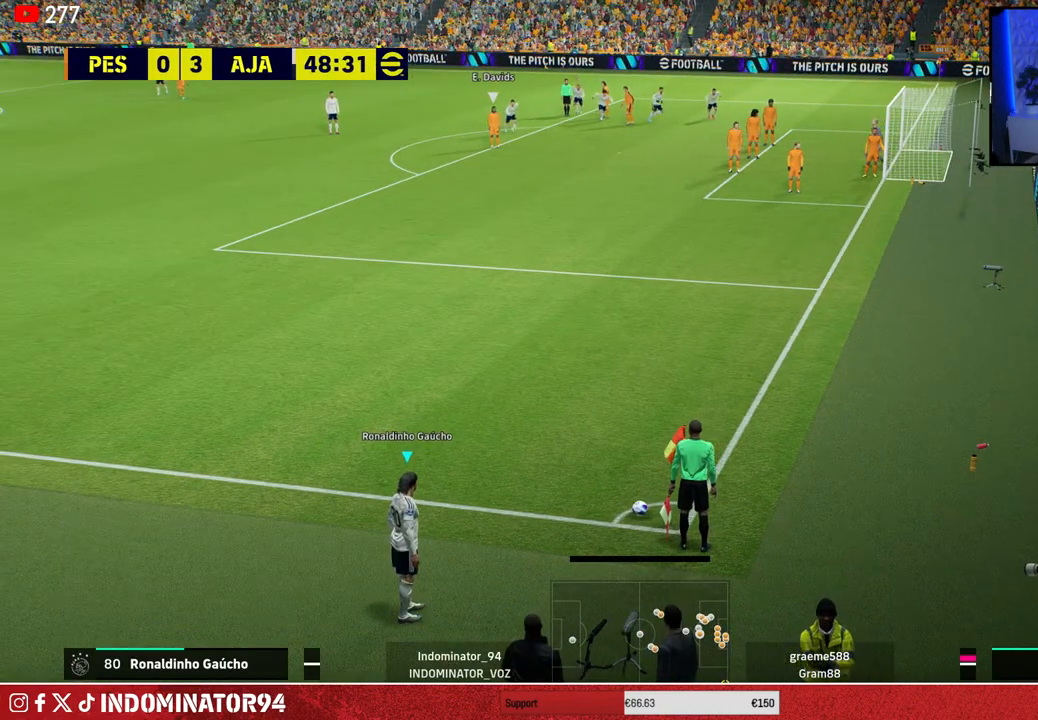
{"buttons": [], "left_stick": "center", "right_stick": "center", "events": [[17, "left_stick", "left"], [133, "left_stick", "center"], [400, "left_stick", "up-right"], [500, "left_stick", "center"]]}
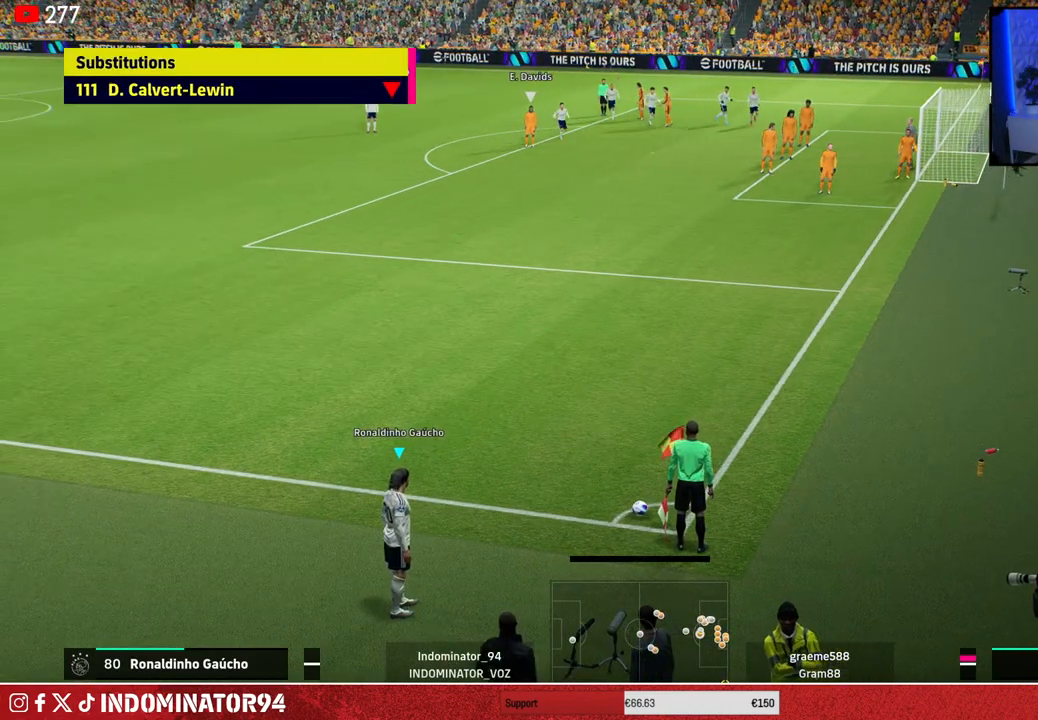
{"buttons": [], "left_stick": "center", "right_stick": "center", "events": []}
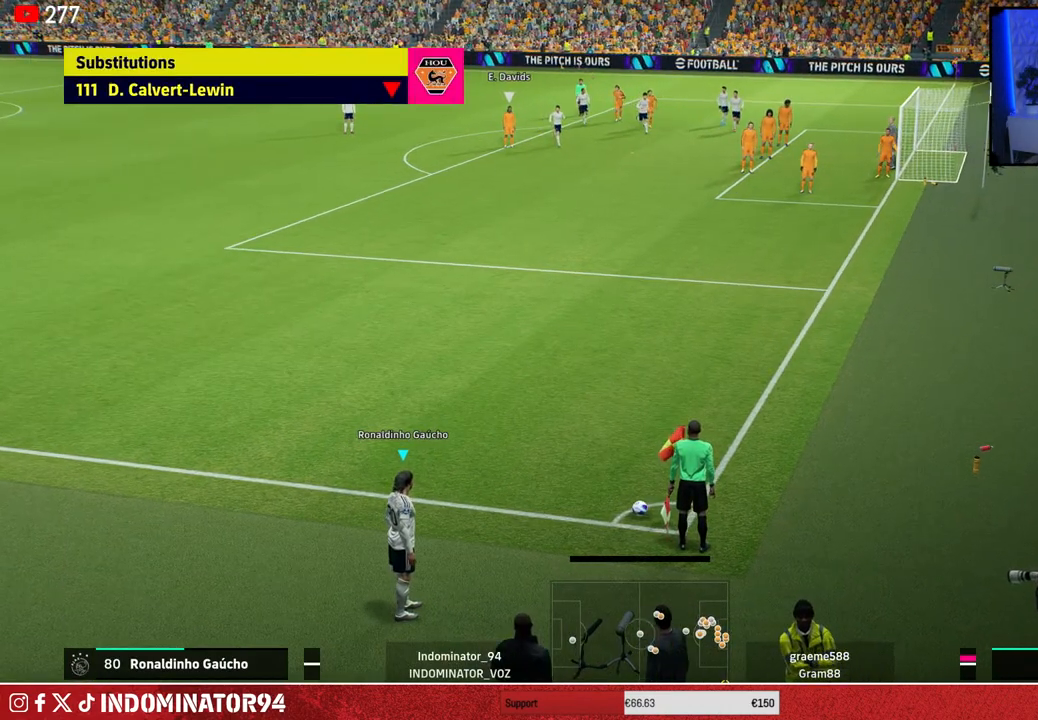
{"buttons": [], "left_stick": "center", "right_stick": "center", "events": [[100, "right_stick", "up"], [267, "right_stick", "center"]]}
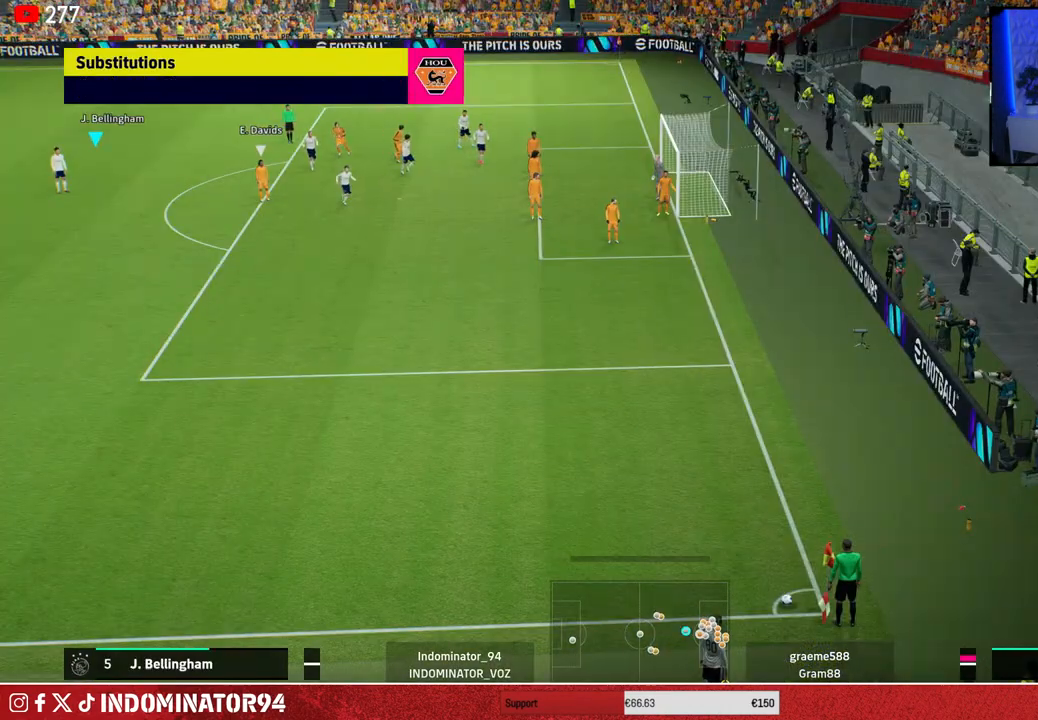
{"buttons": [], "left_stick": "center", "right_stick": "down-right", "events": [[483, "right_stick", "down-right"]]}
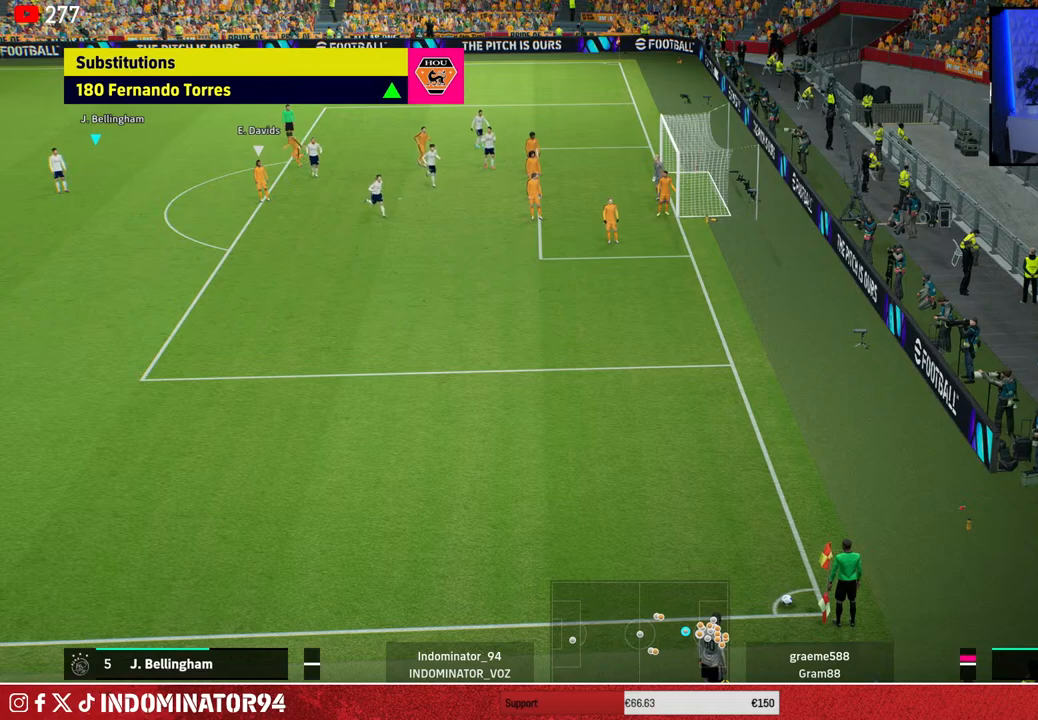
{"buttons": ["R1"], "left_stick": "down", "right_stick": "center", "events": [[100, "left_stick", "down"], [117, "right_stick", "center"], [167, "R1", "down"]]}
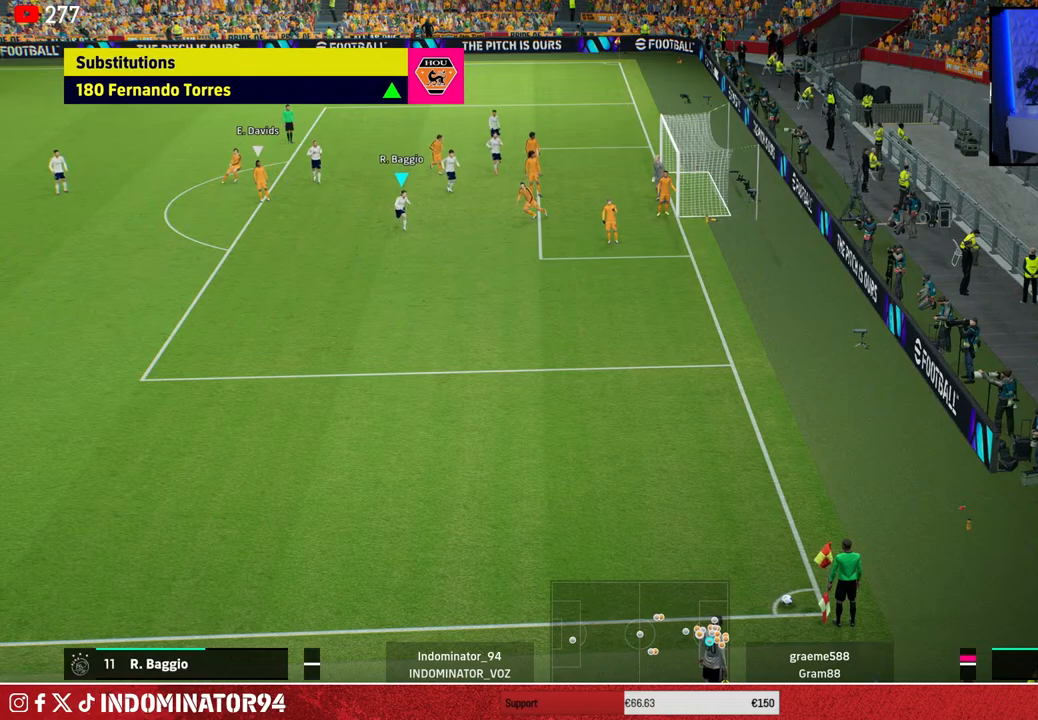
{"buttons": ["R1"], "left_stick": "down", "right_stick": "center", "events": []}
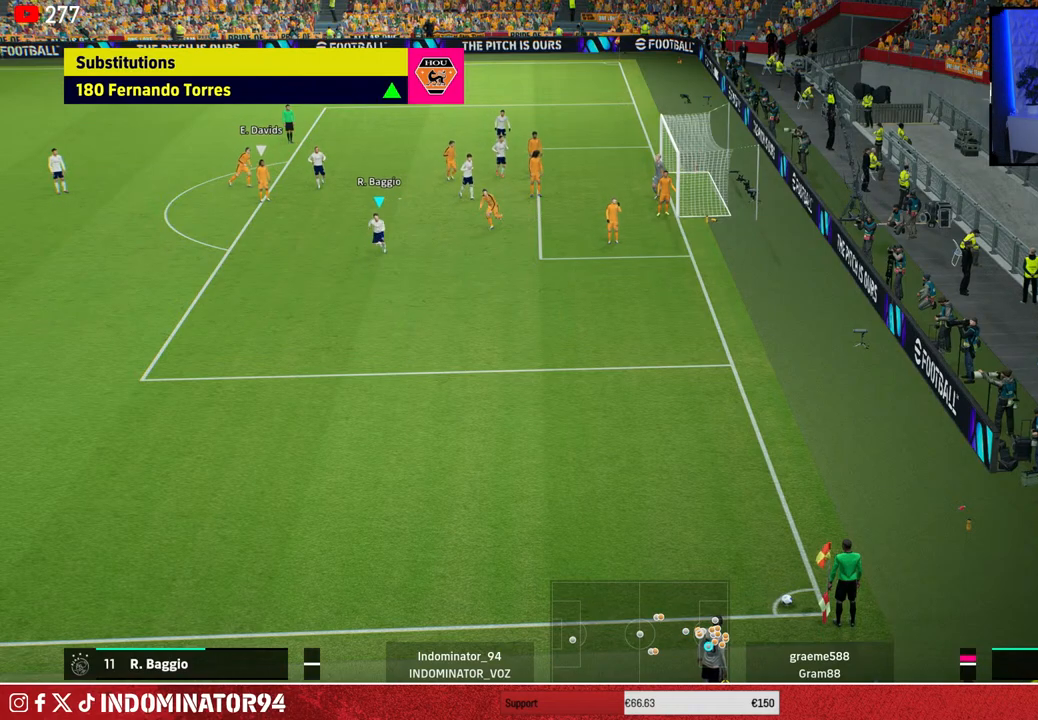
{"buttons": ["R1"], "left_stick": "down", "right_stick": "center", "events": []}
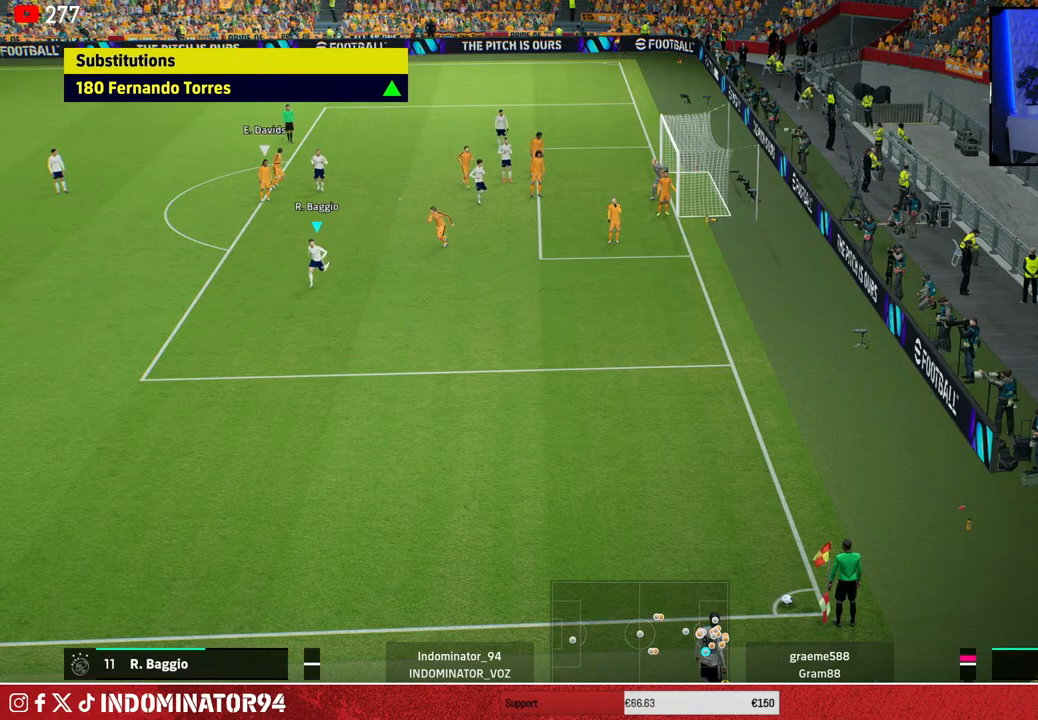
{"buttons": ["R1"], "left_stick": "down", "right_stick": "center", "events": []}
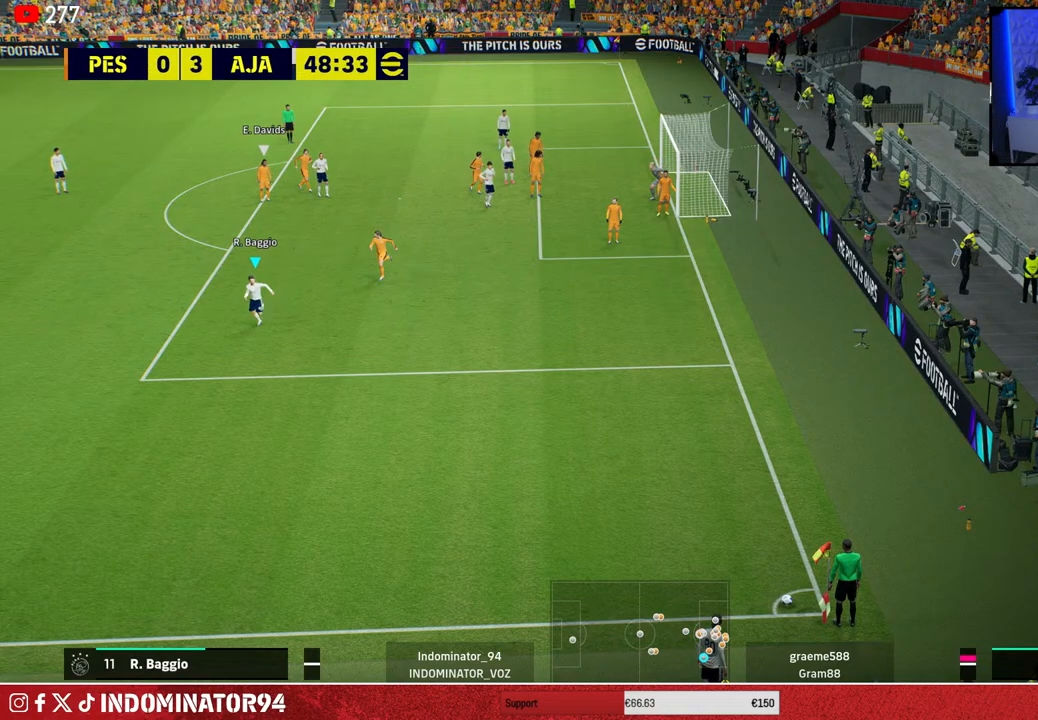
{"buttons": ["CIRCLE", "R1"], "left_stick": "down-right", "right_stick": "center", "events": [[183, "right_stick", "up-right"], [300, "right_stick", "center"], [333, "left_stick", "down-right"], [417, "CIRCLE", "down"]]}
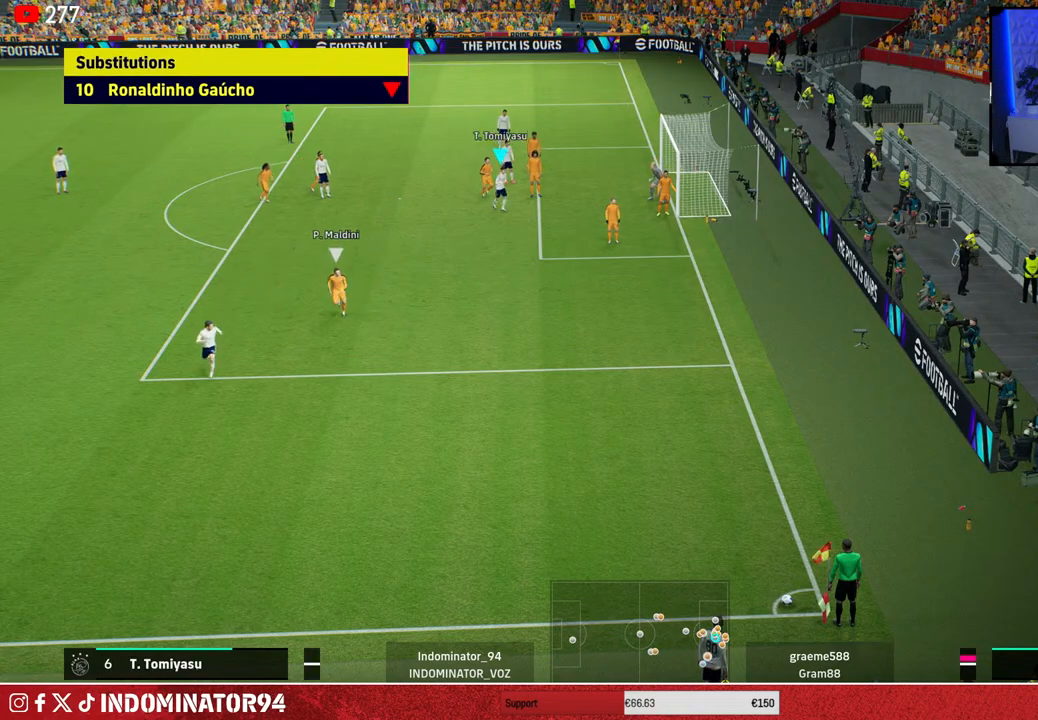
{"buttons": ["R1"], "left_stick": "down-right", "right_stick": "center", "events": [[50, "CIRCLE", "up"]]}
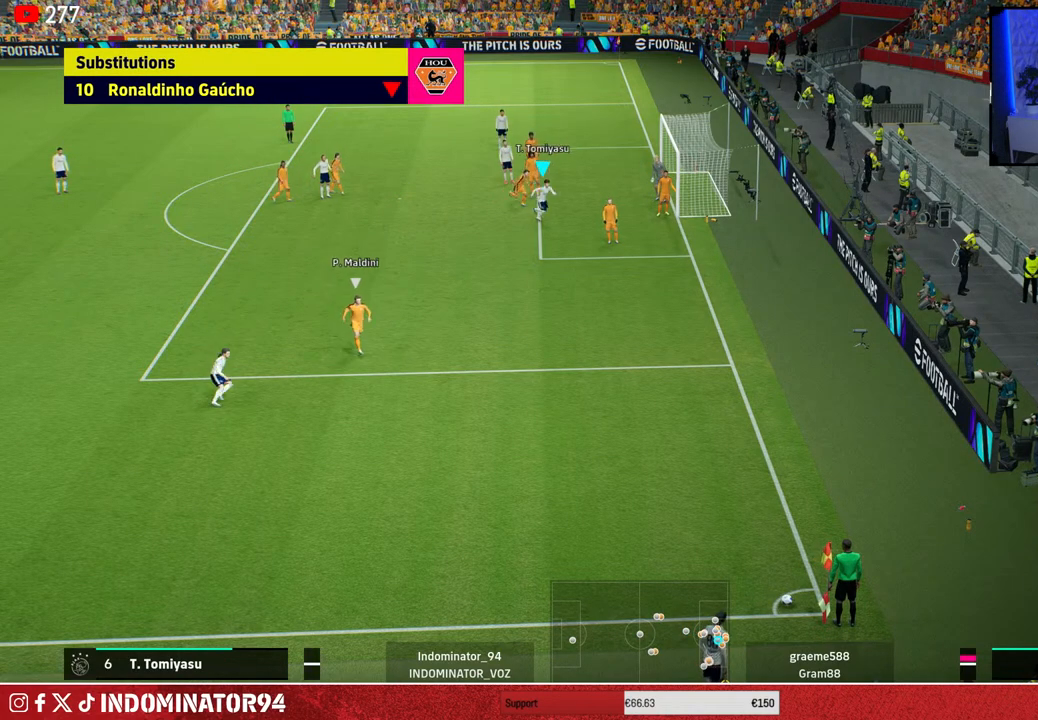
{"buttons": ["R1", "R2"], "left_stick": "down", "right_stick": "center", "events": [[67, "R1", "up"], [150, "left_stick", "down"], [267, "R1", "down"], [267, "R2", "down"]]}
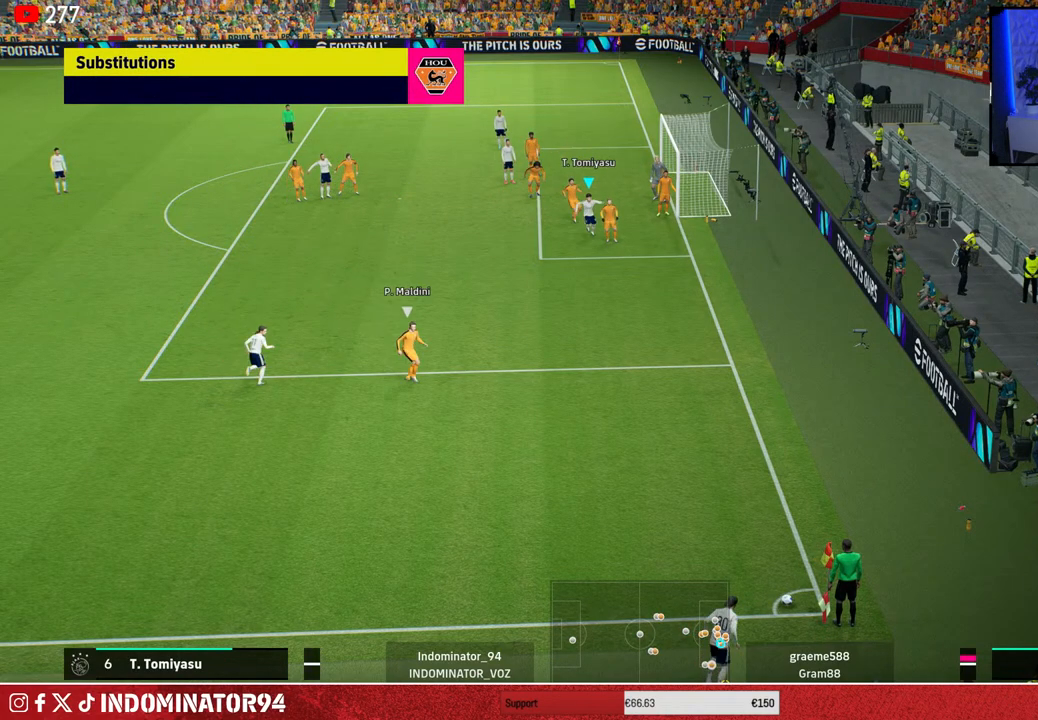
{"buttons": [], "left_stick": "down-right", "right_stick": "center", "events": [[133, "R2", "up"], [150, "R1", "up"], [183, "left_stick", "down-right"]]}
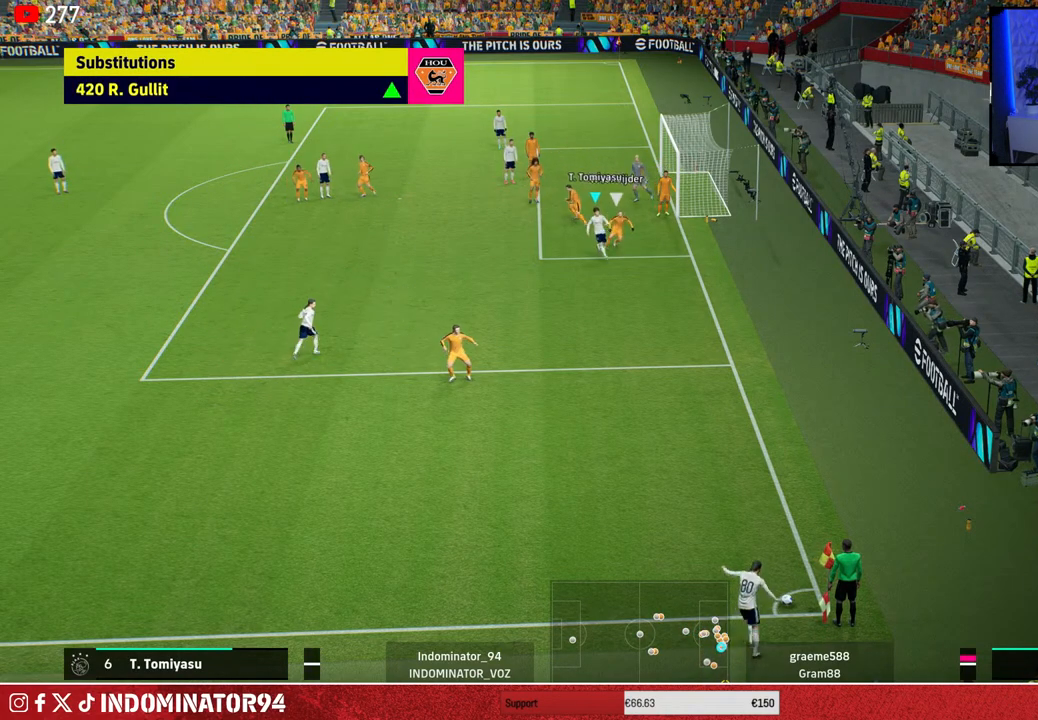
{"buttons": [], "left_stick": "down-left", "right_stick": "center", "events": [[283, "left_stick", "down"], [433, "left_stick", "down-left"]]}
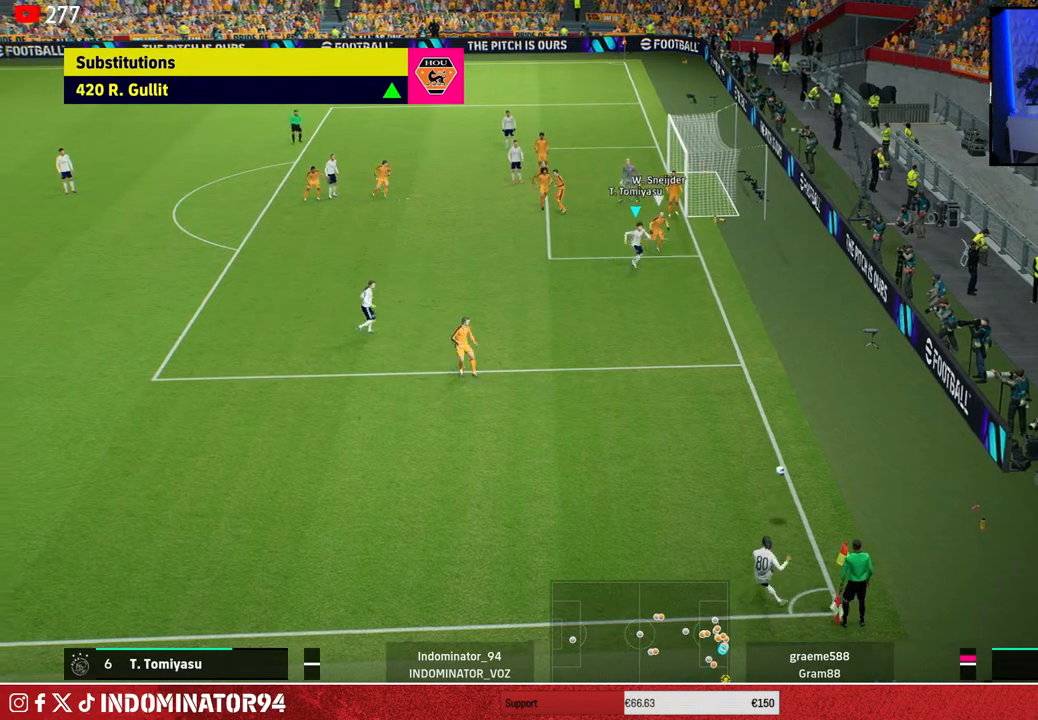
{"buttons": [], "left_stick": "left", "right_stick": "center", "events": [[33, "CROSS", "down"], [83, "left_stick", "left"], [133, "CROSS", "up"]]}